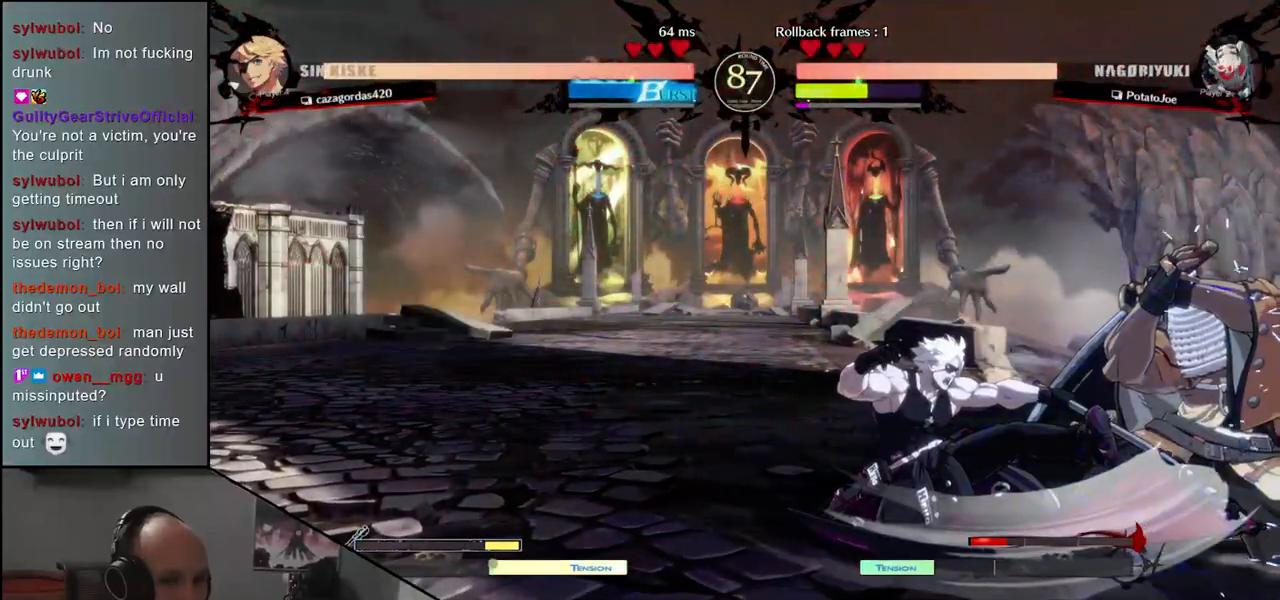
Gameplay with a controller (arcade stick); each line is a JSON object with the inputs held at the frame after it (dt_ms = milliseconds from this image to that frame). "events" lists button and stick changes between this image and that frame as [ms after this image, input, new state], when the widget could be followed in between. Not read: L3 R3.
{"dt_ms": 500, "buttons": ["TRIANGLE"], "left_stick": "left", "events": [[233, "left_stick", "left"], [283, "TRIANGLE", "down"], [350, "TRIANGLE", "up"], [483, "TRIANGLE", "down"]]}
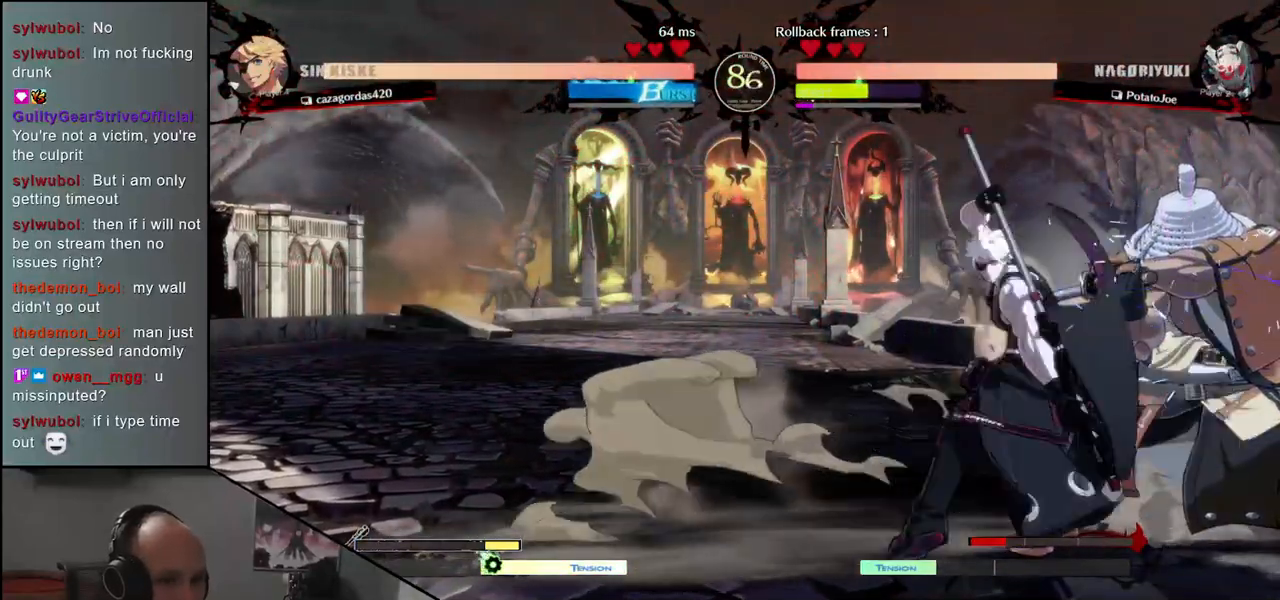
{"dt_ms": 500, "buttons": [], "left_stick": "left", "events": [[50, "TRIANGLE", "up"], [150, "TRIANGLE", "down"], [233, "TRIANGLE", "up"], [333, "TRIANGLE", "down"], [433, "TRIANGLE", "up"]]}
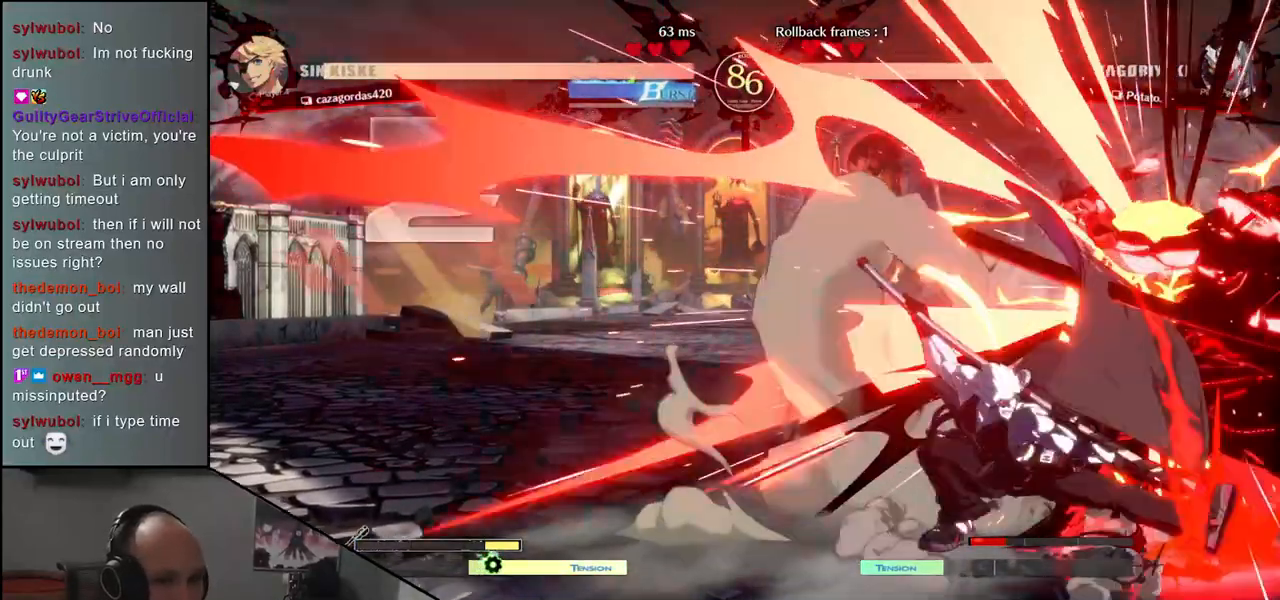
{"dt_ms": 500, "buttons": [], "left_stick": "down-right", "events": [[233, "left_stick", "down-right"]]}
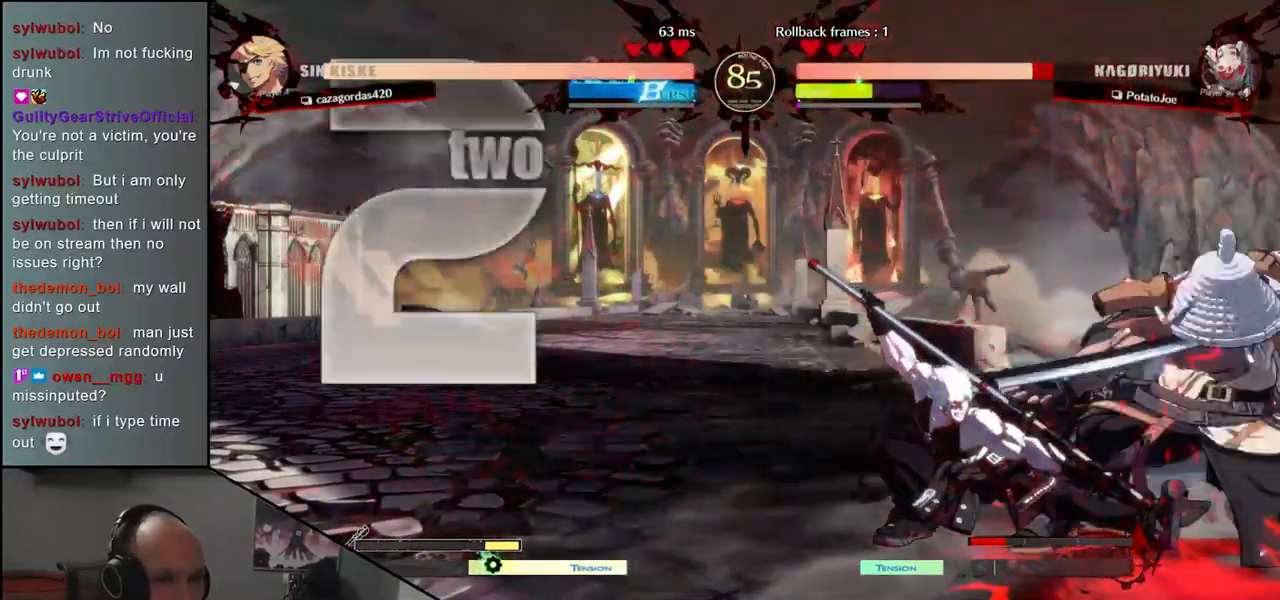
{"dt_ms": 500, "buttons": [], "left_stick": "down-right", "events": []}
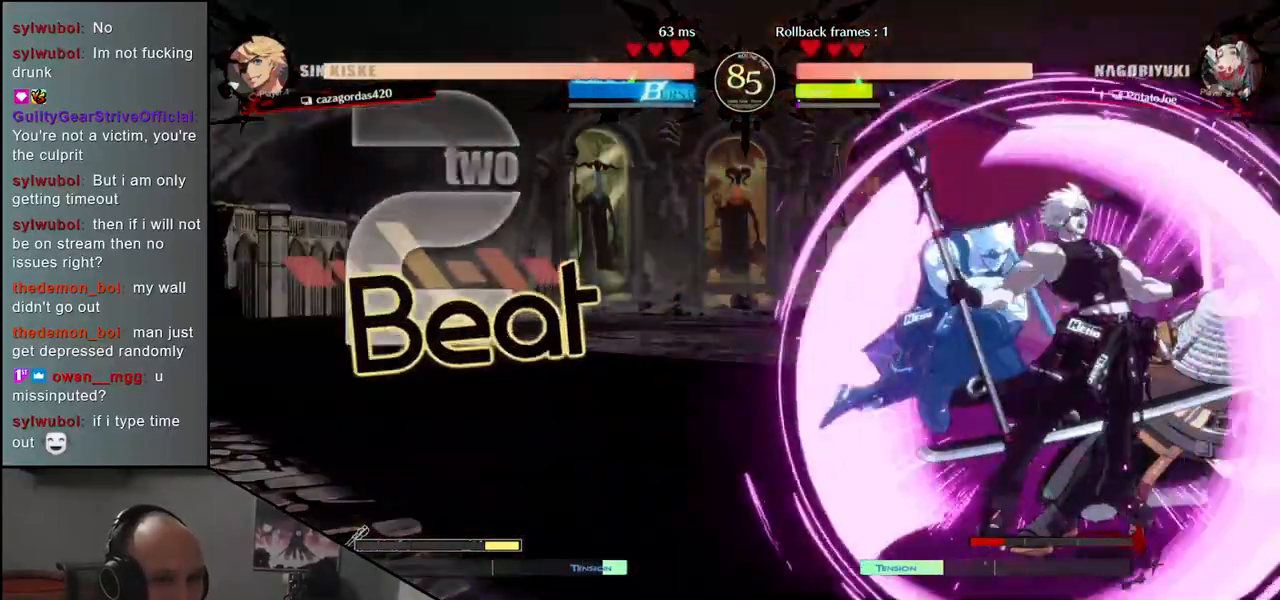
{"dt_ms": 500, "buttons": [], "left_stick": "right", "events": [[217, "left_stick", "right"]]}
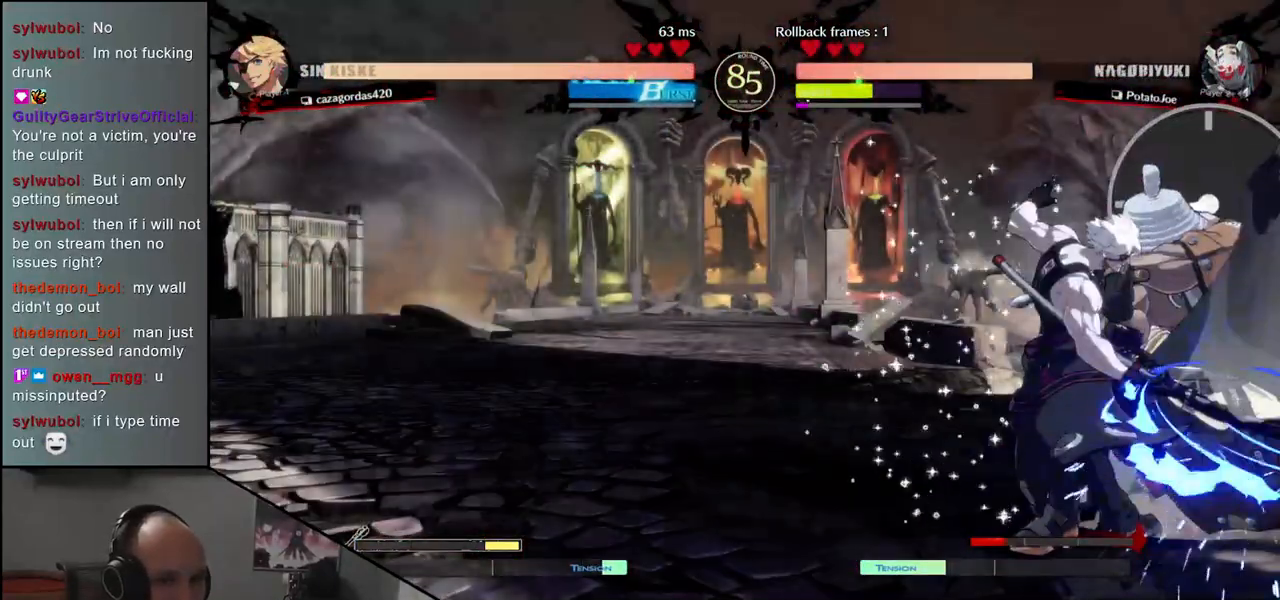
{"dt_ms": 1000, "buttons": [], "left_stick": "down-right"}
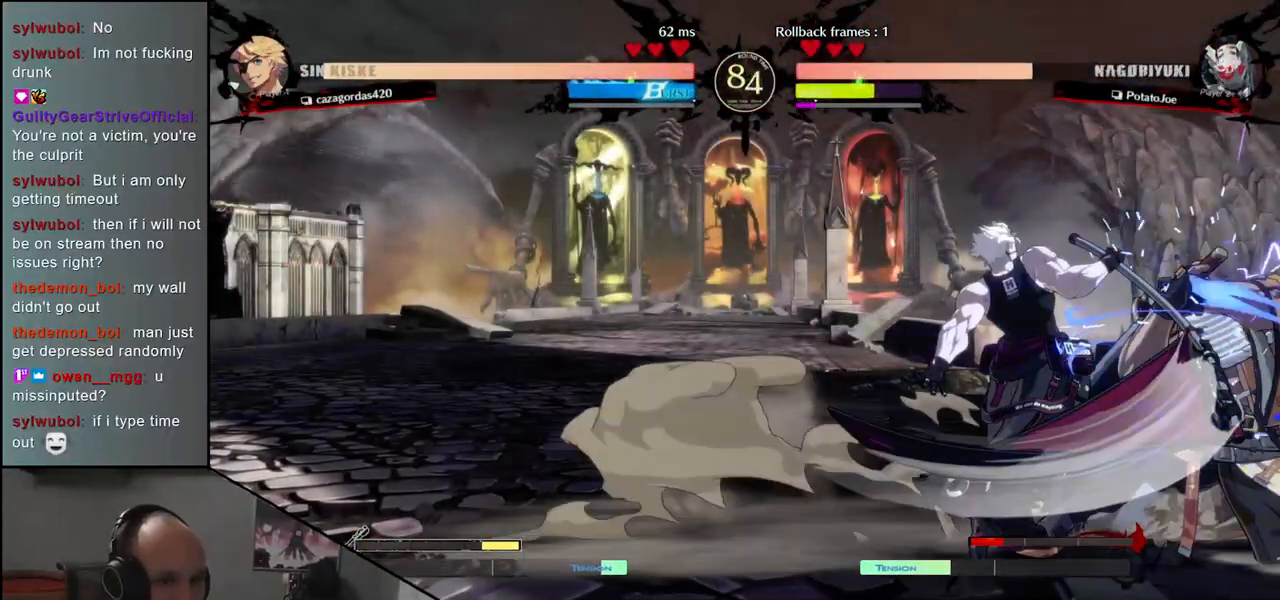
{"dt_ms": 500, "buttons": [], "left_stick": "right", "events": [[483, "left_stick", "right"]]}
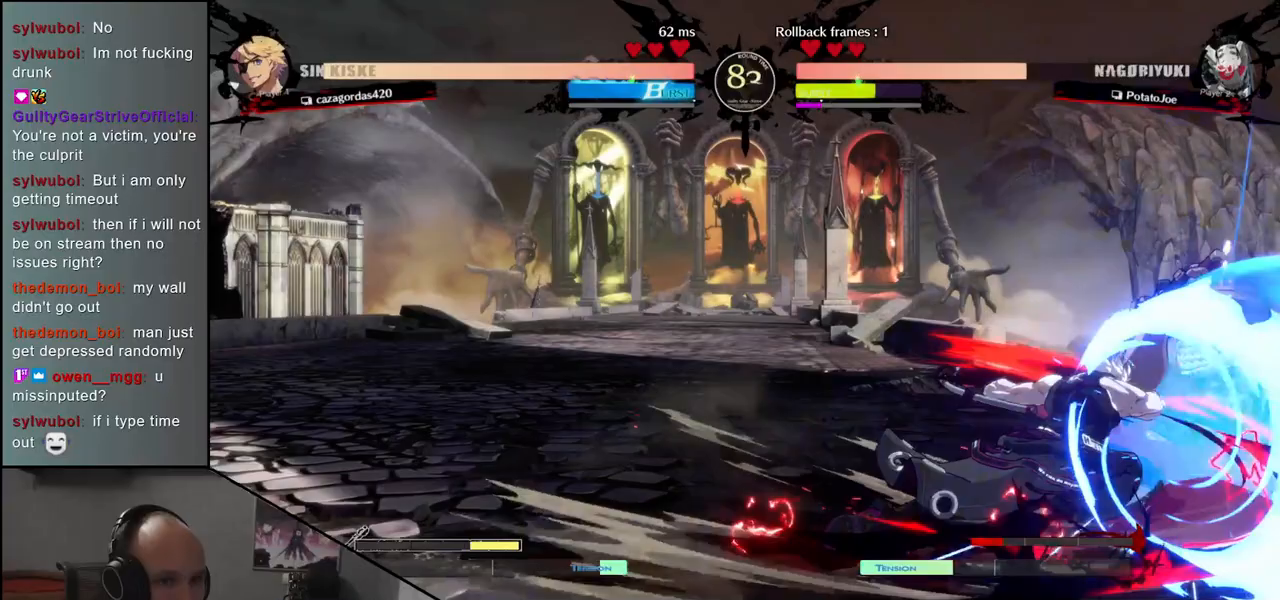
{"dt_ms": 500, "buttons": [], "left_stick": "up-right", "events": [[167, "left_stick", "up-right"]]}
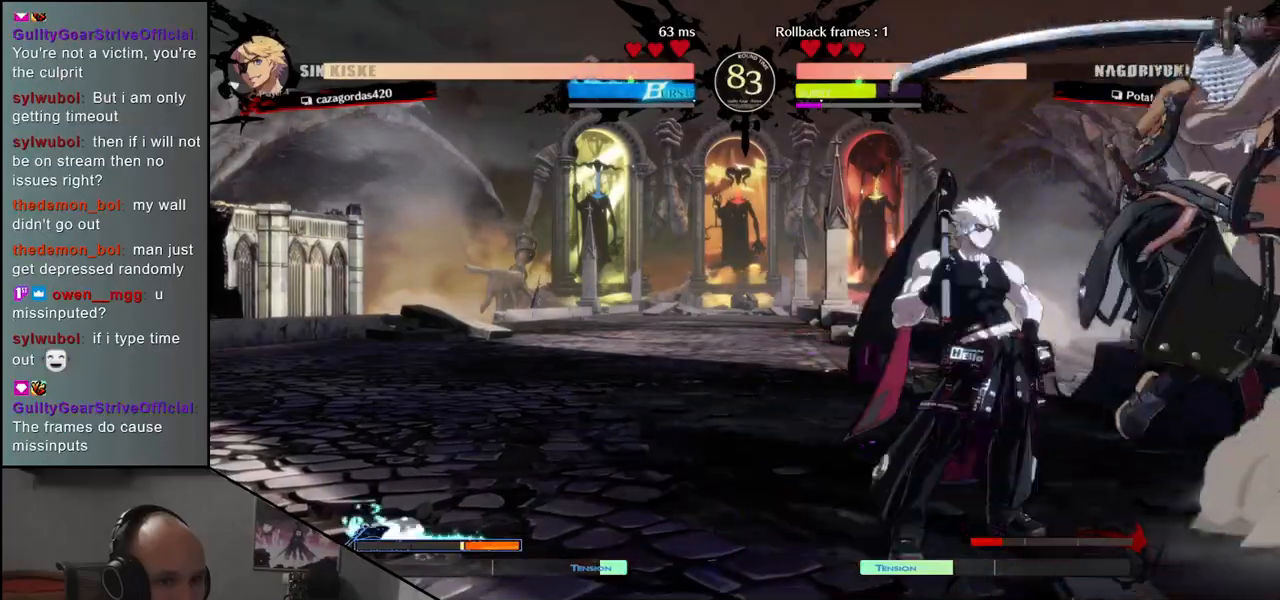
{"dt_ms": 500, "buttons": [], "left_stick": "center", "events": [[233, "left_stick", "center"], [333, "R1", "down"], [400, "R1", "up"]]}
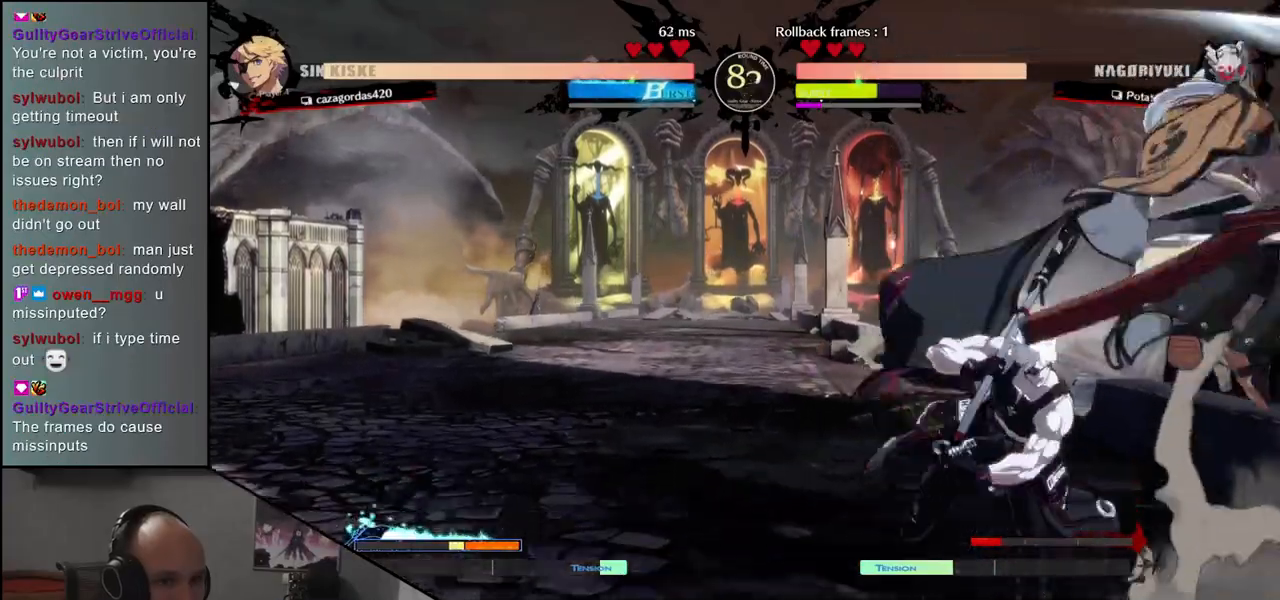
{"dt_ms": 500, "buttons": [], "left_stick": "center", "events": [[17, "R1", "down"], [83, "R1", "up"], [183, "R1", "down"], [283, "R1", "up"], [367, "R1", "down"], [467, "R1", "up"]]}
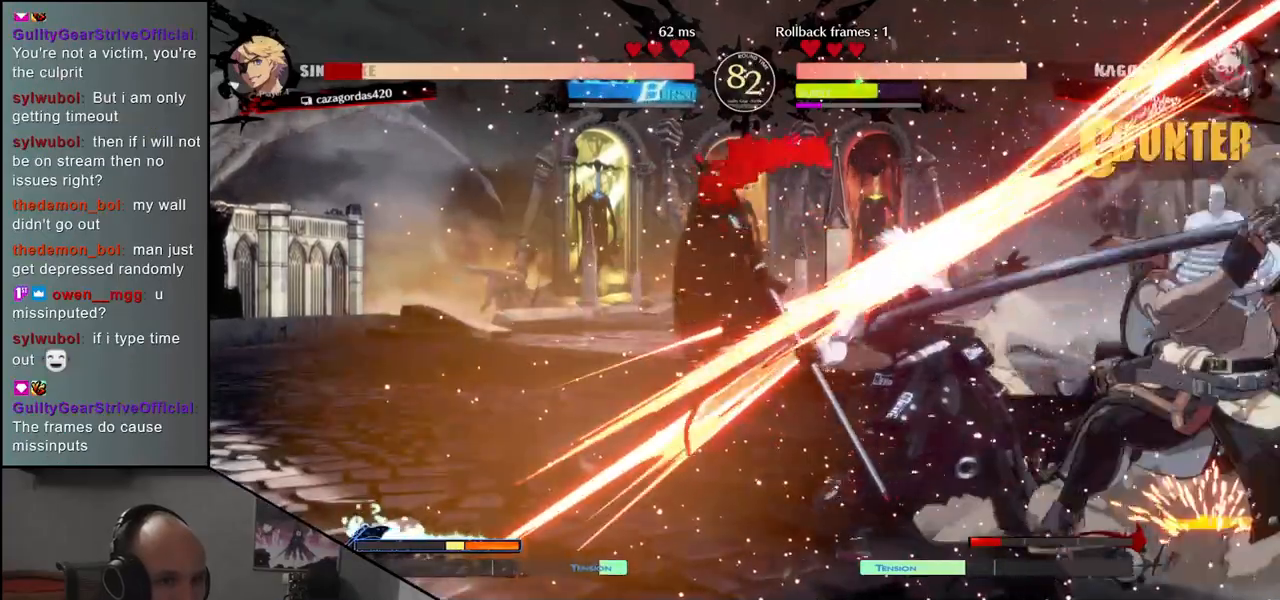
{"dt_ms": 500, "buttons": ["R1"], "left_stick": "center", "events": [[50, "R1", "down"], [133, "R1", "up"], [233, "R1", "down"], [333, "R1", "up"], [433, "R1", "down"]]}
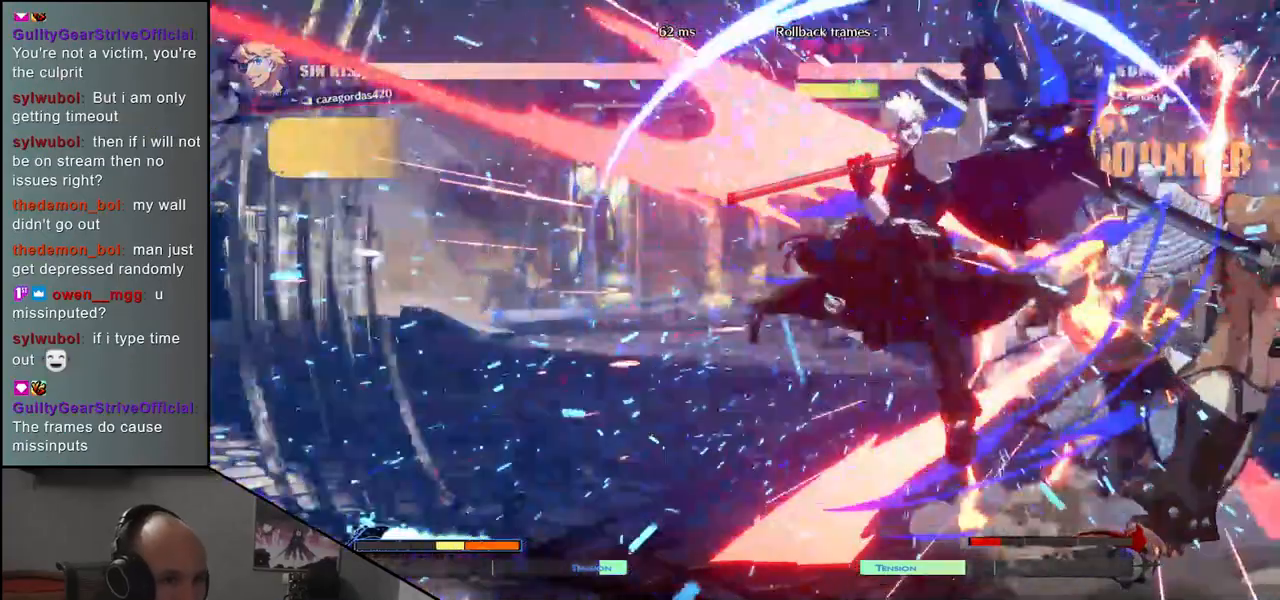
{"dt_ms": 500, "buttons": [], "left_stick": "down-right", "events": [[33, "R1", "up"], [150, "R1", "down"], [267, "R1", "up"], [367, "left_stick", "down"], [433, "left_stick", "down-right"]]}
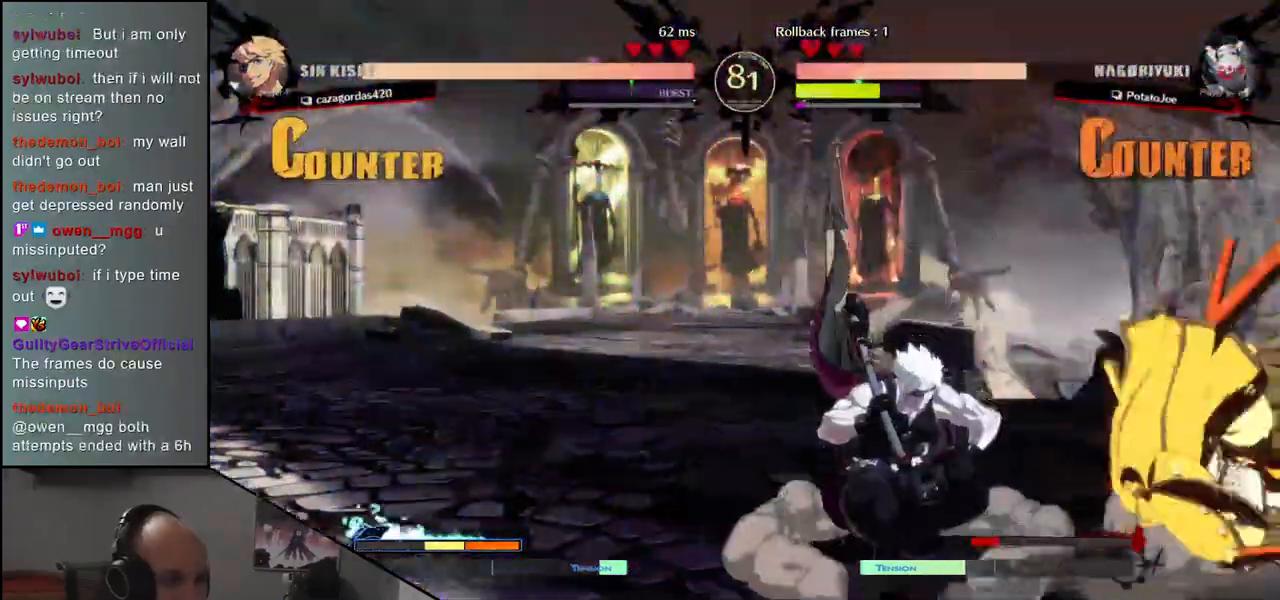
{"dt_ms": 500, "buttons": [], "left_stick": "down-right"}
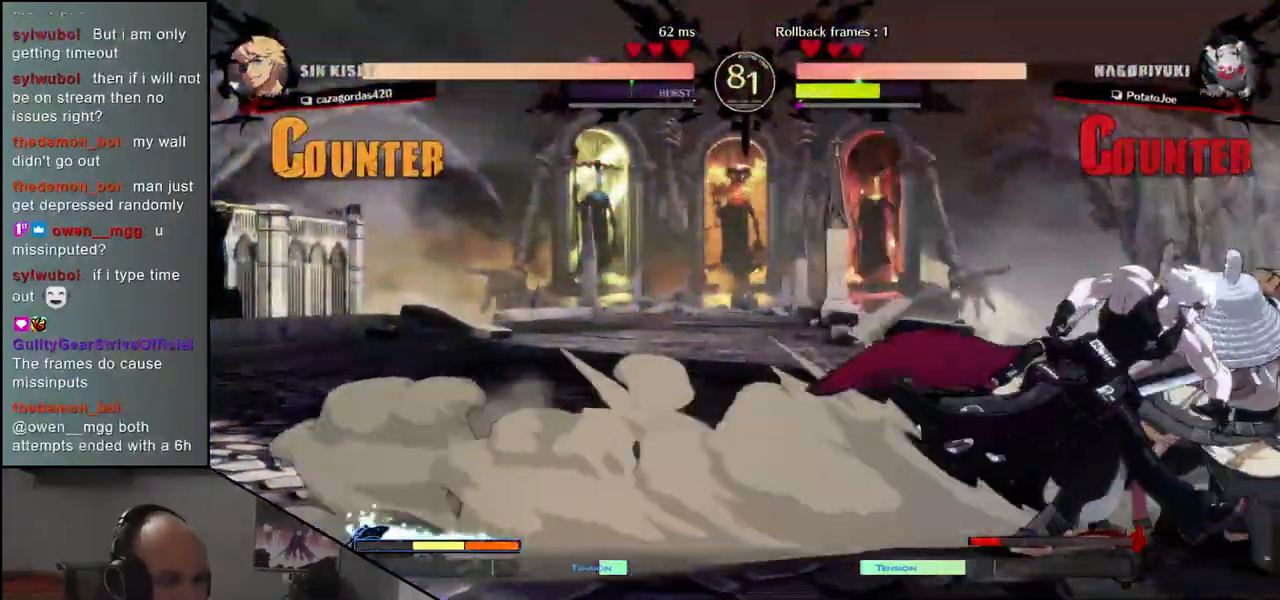
{"dt_ms": 500, "buttons": [], "left_stick": "up-right", "events": [[333, "left_stick", "up-right"]]}
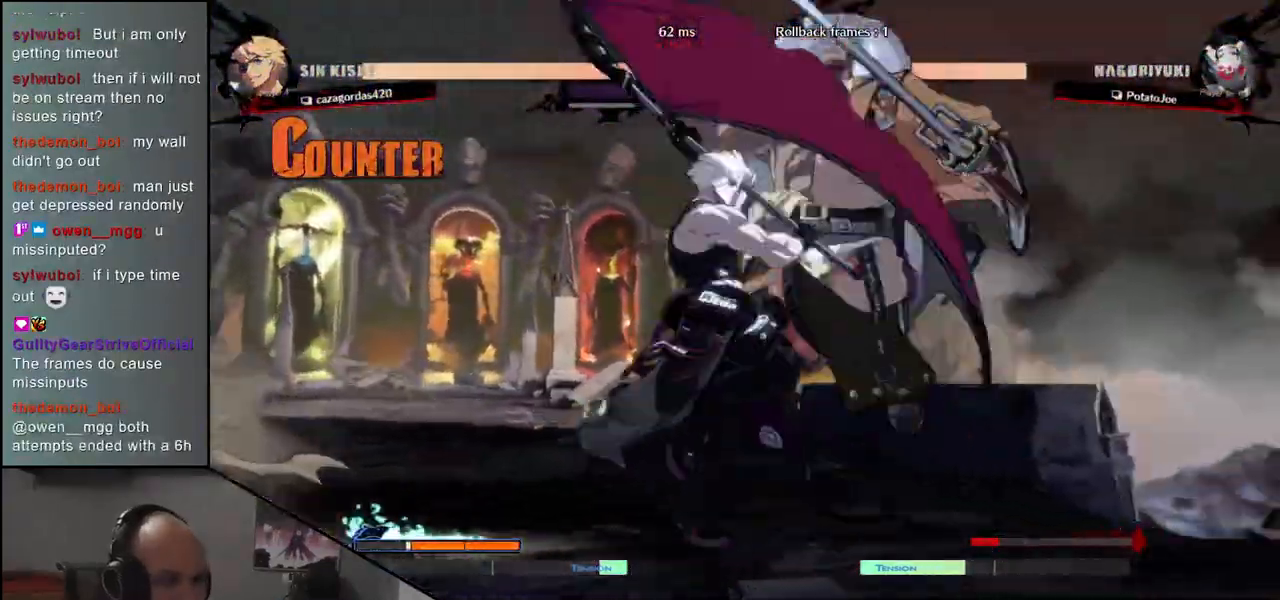
{"dt_ms": 500, "buttons": [], "left_stick": "down-right", "events": [[33, "left_stick", "down-right"]]}
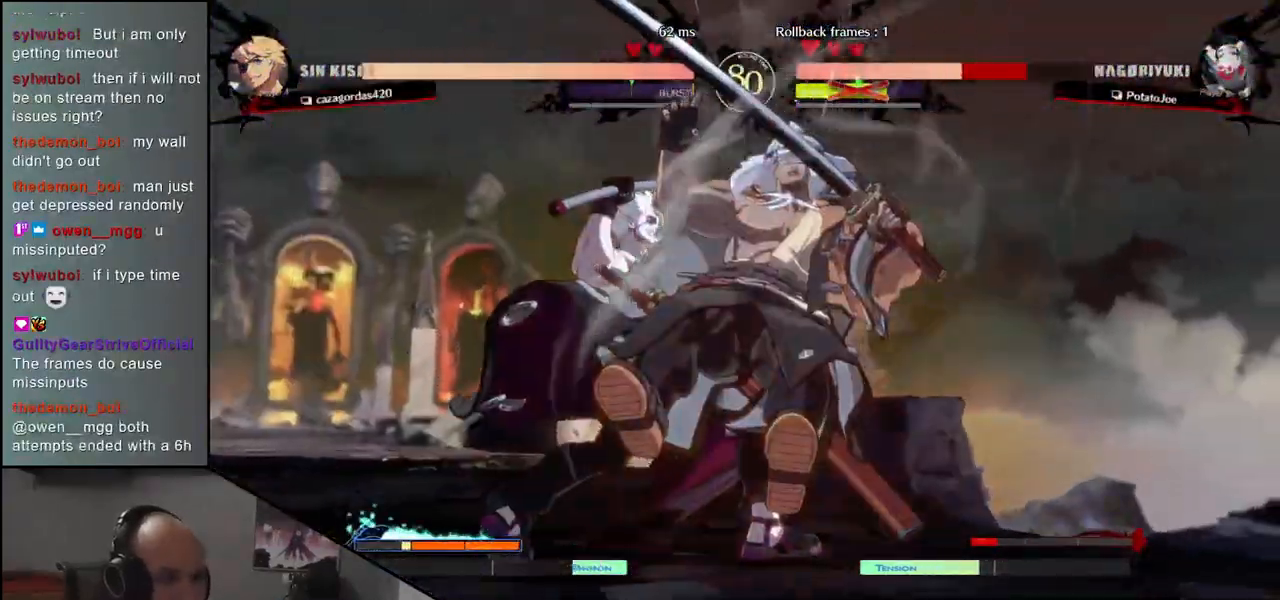
{"dt_ms": 500, "buttons": [], "left_stick": "down-right", "events": []}
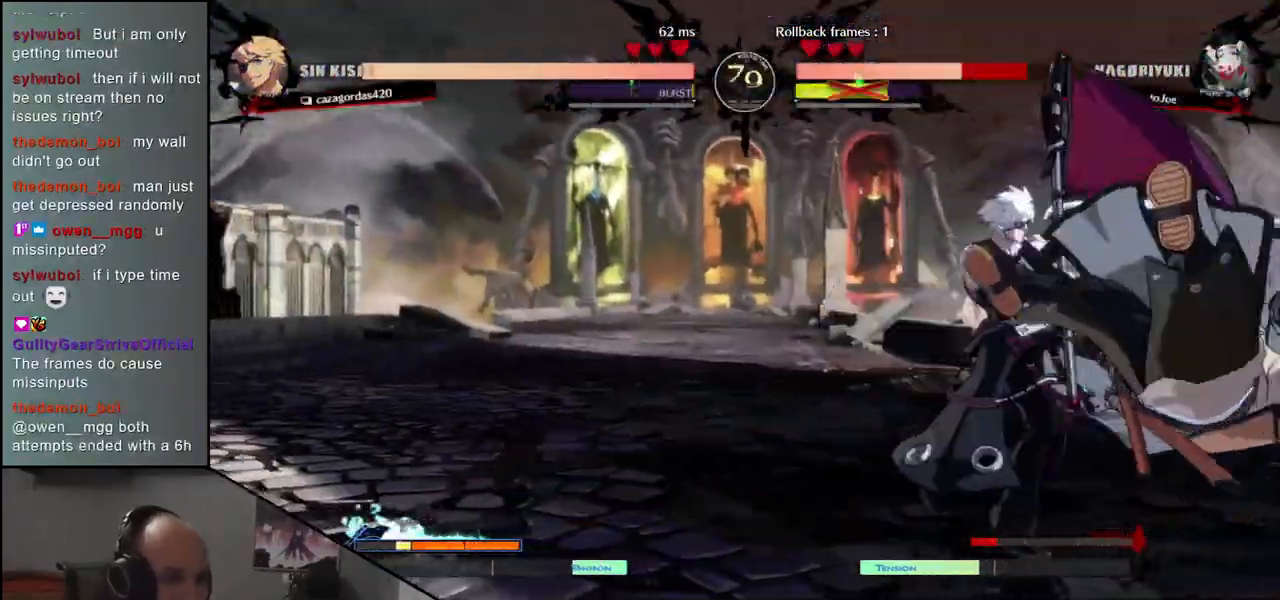
{"dt_ms": 500, "buttons": [], "left_stick": "down-right", "events": []}
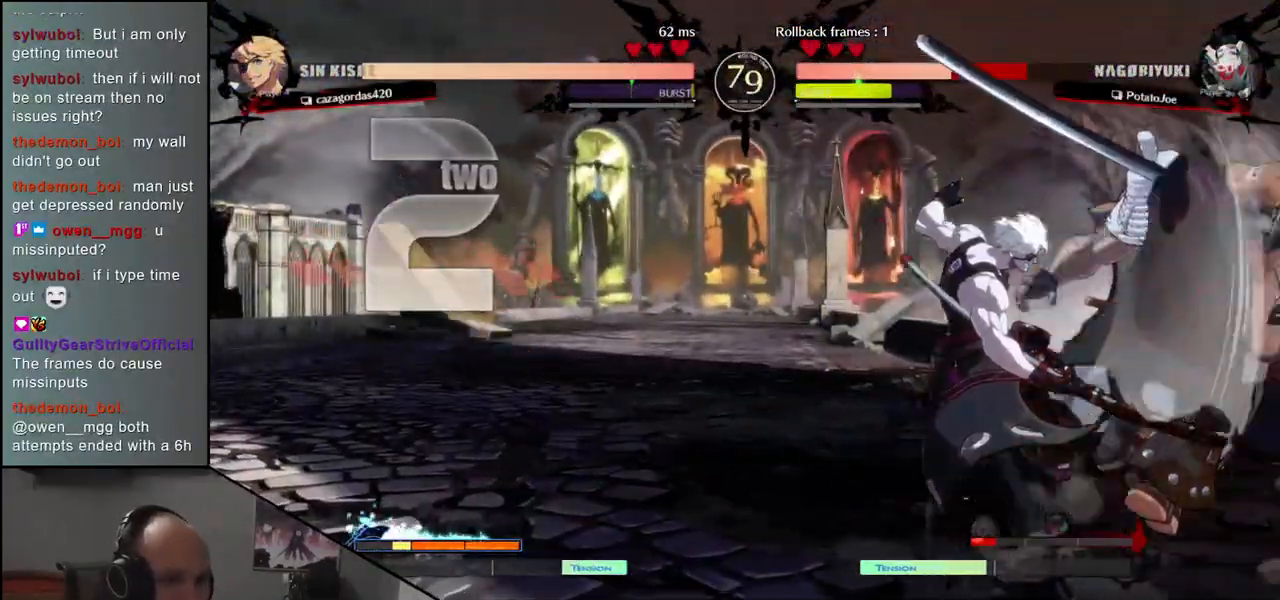
{"dt_ms": 500, "buttons": [], "left_stick": "left", "events": [[17, "left_stick", "center"], [67, "left_stick", "left"]]}
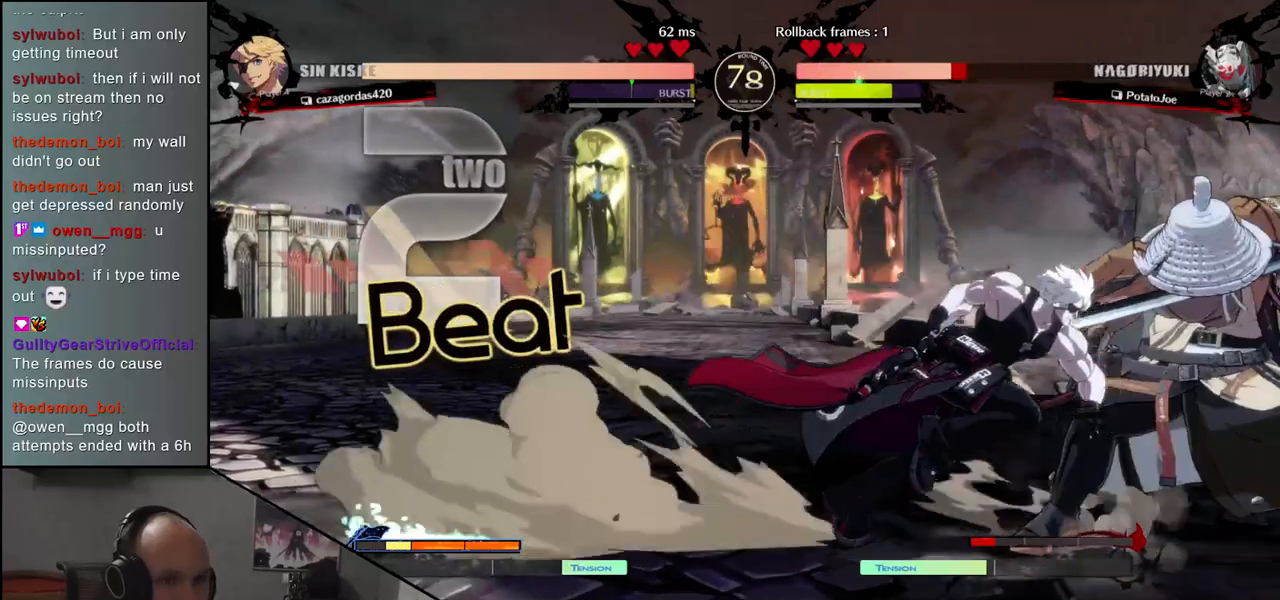
{"dt_ms": 500, "buttons": [], "left_stick": "center", "events": [[183, "left_stick", "down"], [233, "left_stick", "right"], [250, "SQUARE", "down"], [333, "left_stick", "center"], [350, "SQUARE", "up"]]}
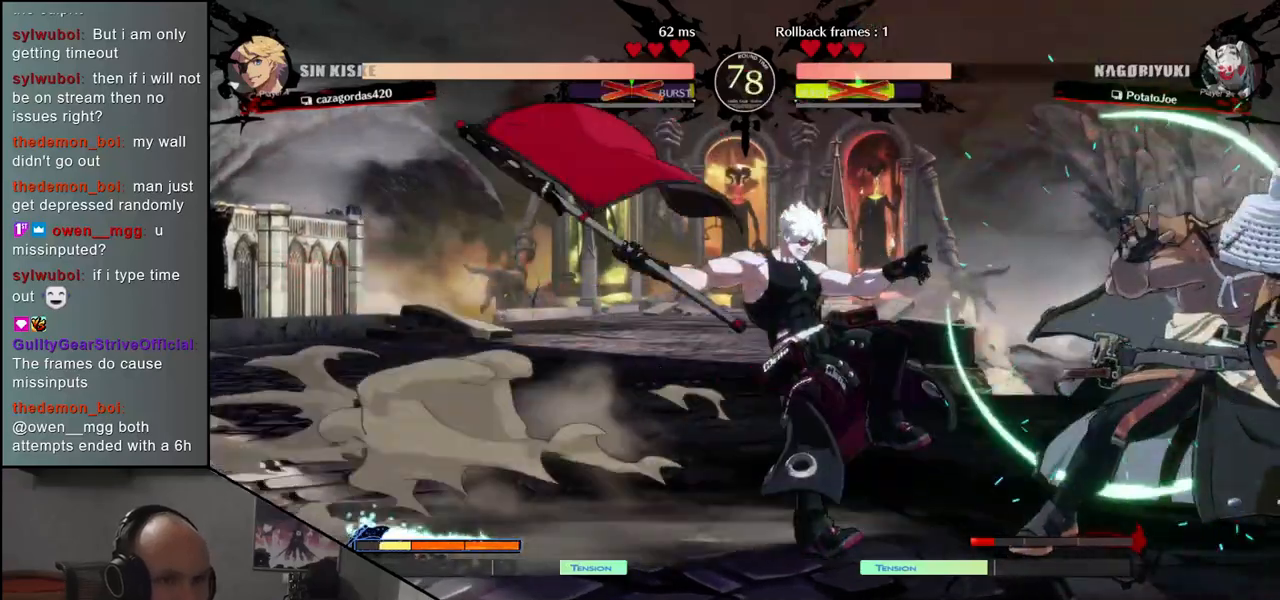
{"dt_ms": 500, "buttons": [], "left_stick": "center", "events": [[167, "R1", "down"], [267, "R1", "up"], [383, "R1", "down"], [467, "R1", "up"]]}
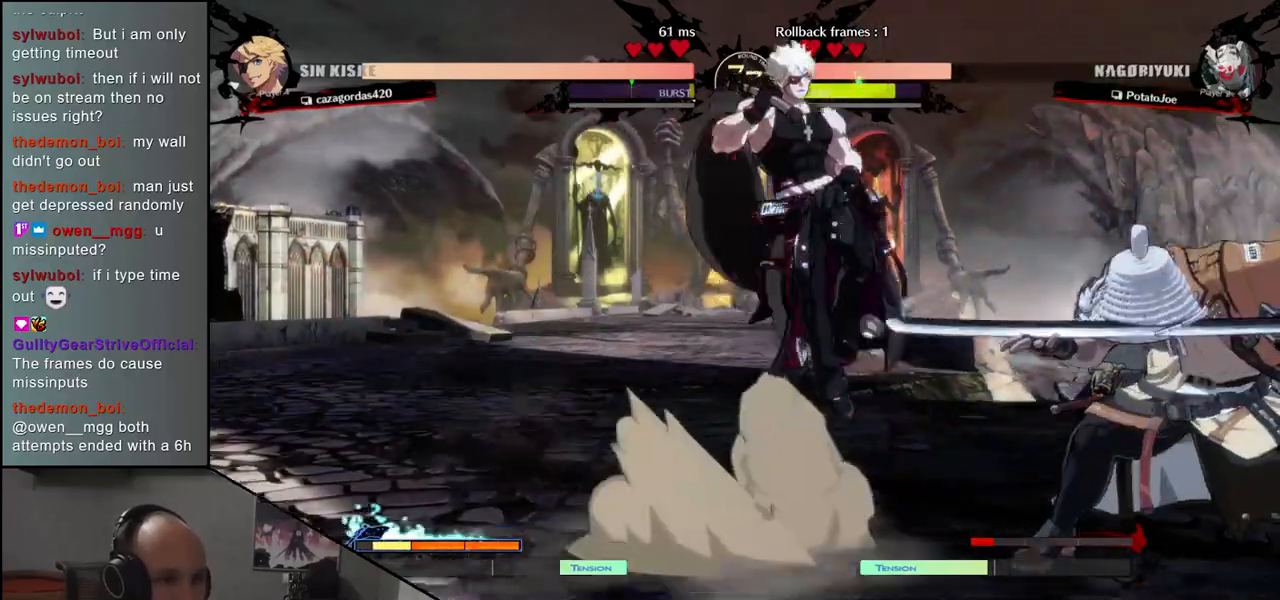
{"dt_ms": 500, "buttons": [], "left_stick": "right", "events": [[67, "R1", "down"], [183, "R1", "up"], [367, "left_stick", "right"]]}
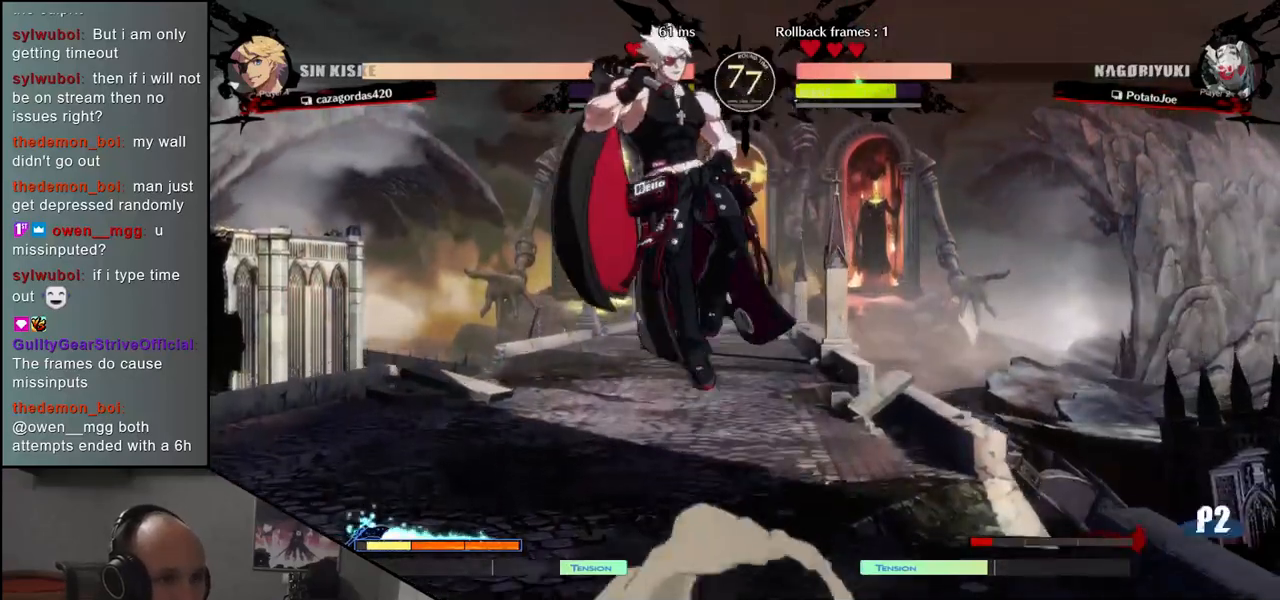
{"dt_ms": 500, "buttons": [], "left_stick": "down-right", "events": [[67, "left_stick", "down-right"], [117, "L1", "down"], [233, "L1", "up"], [350, "L1", "down"], [467, "L1", "up"]]}
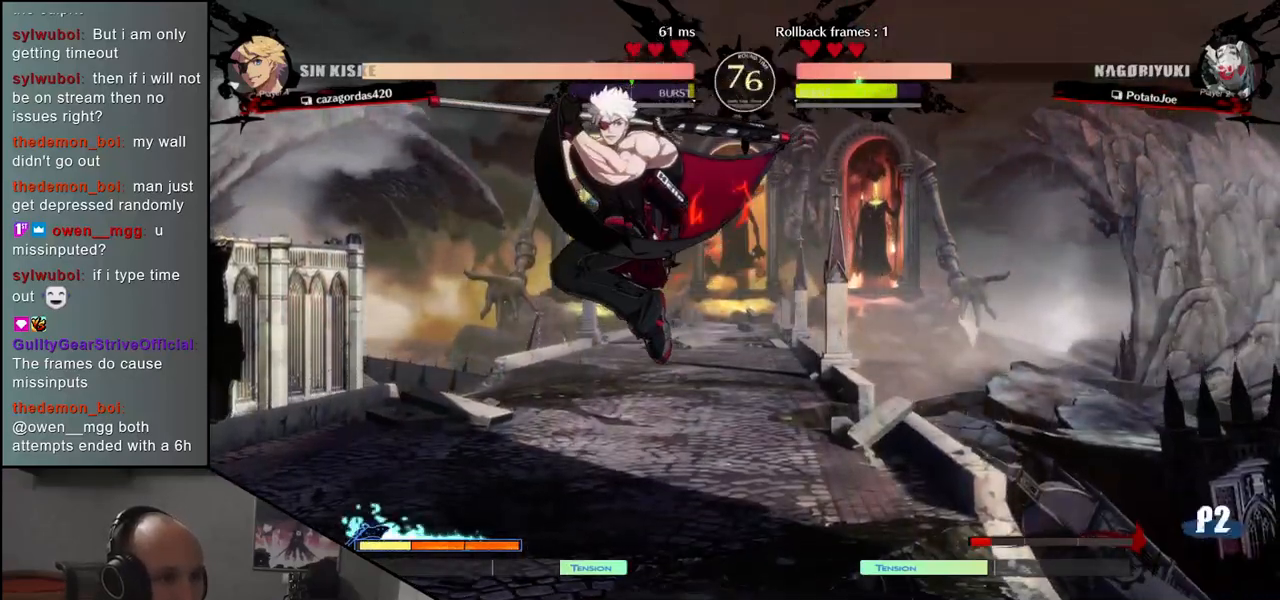
{"dt_ms": 500, "buttons": [], "left_stick": "right", "events": [[367, "left_stick", "right"]]}
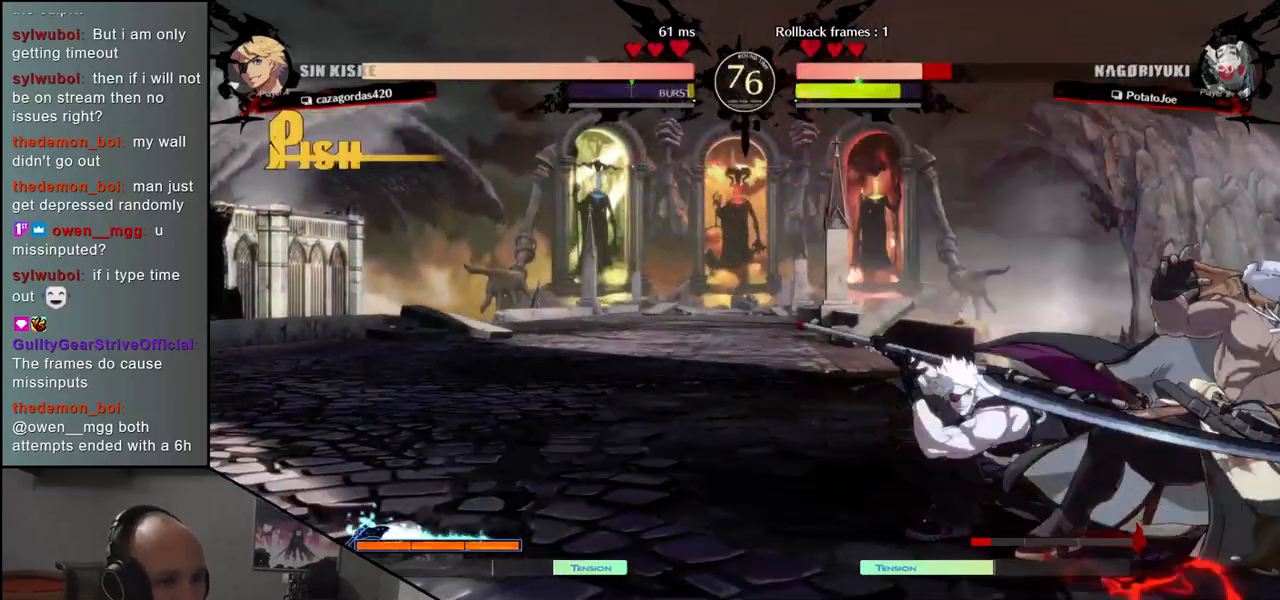
{"dt_ms": 500, "buttons": [], "left_stick": "down-right", "events": [[217, "left_stick", "down-right"]]}
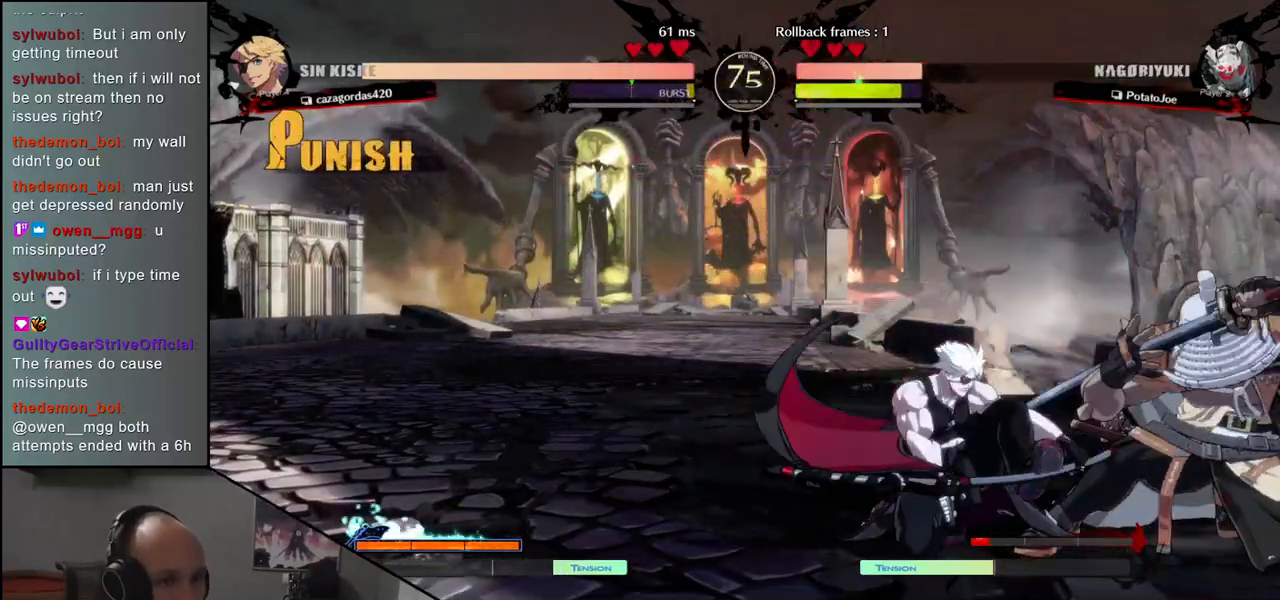
{"dt_ms": 500, "buttons": [], "left_stick": "down-left", "events": [[467, "left_stick", "down-left"]]}
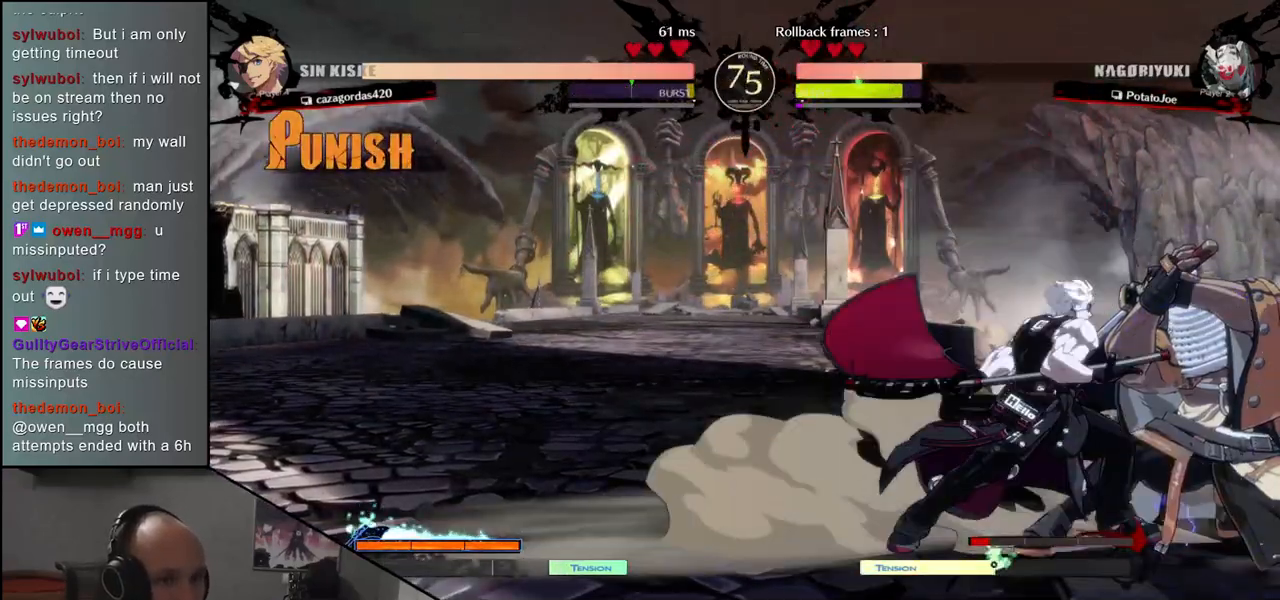
{"dt_ms": 500, "buttons": [], "left_stick": "center", "events": [[83, "left_stick", "right"], [100, "SQUARE", "down"], [183, "SQUARE", "up"], [183, "left_stick", "center"]]}
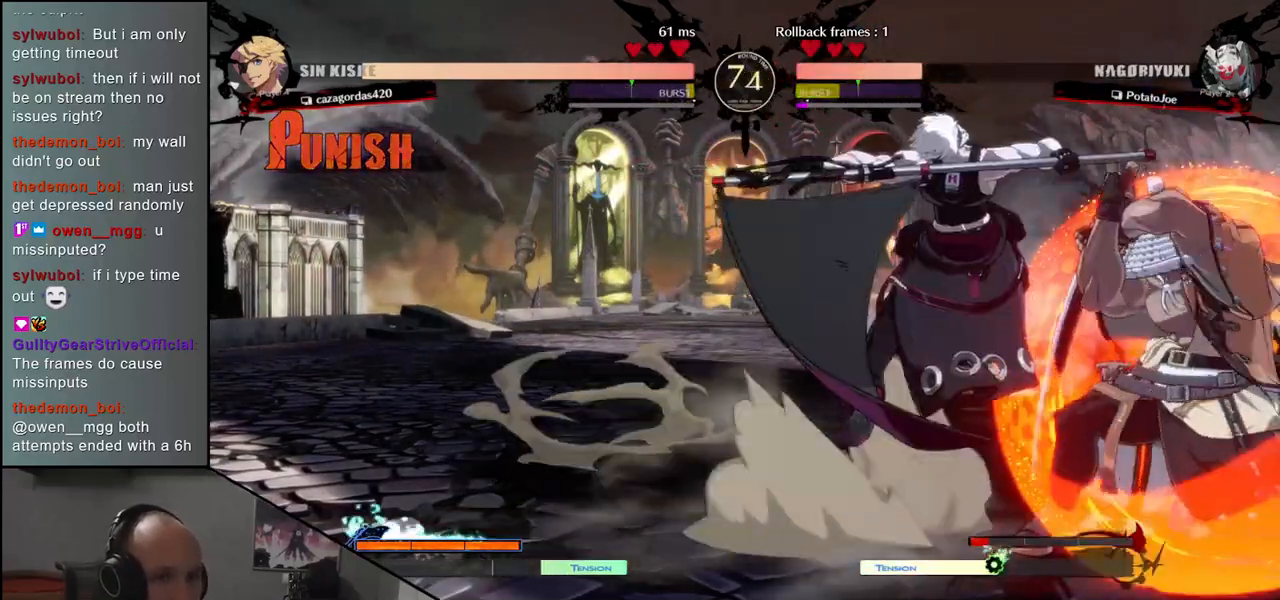
{"dt_ms": 500, "buttons": [], "left_stick": "center", "events": []}
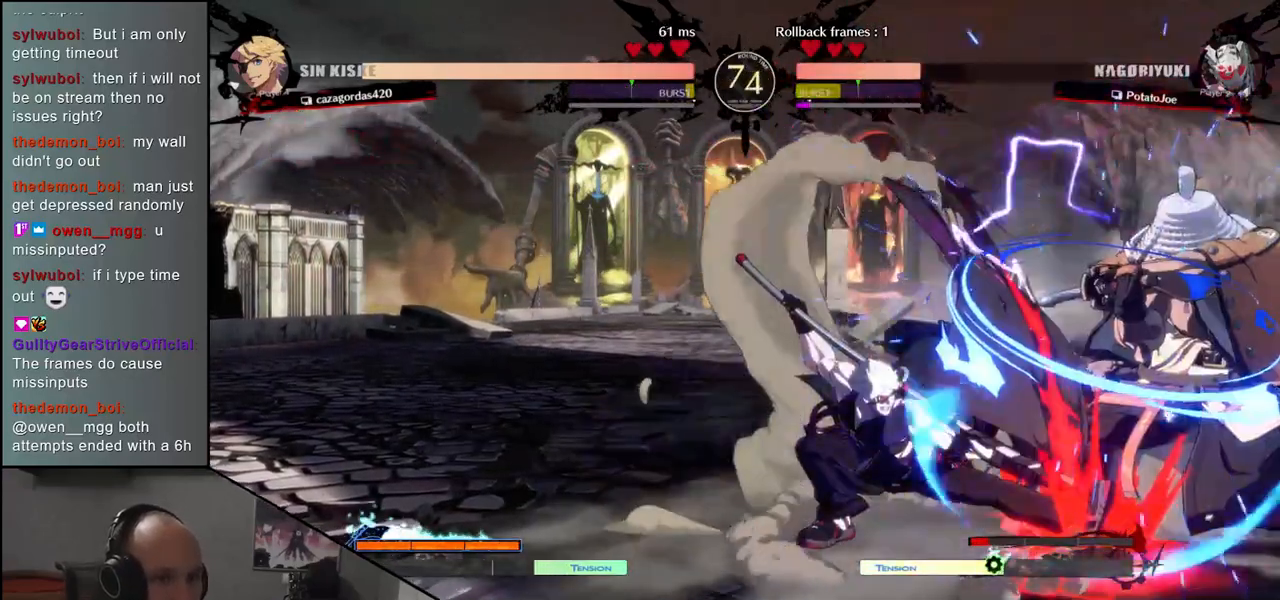
{"dt_ms": 500, "buttons": [], "left_stick": "center", "events": [[50, "R1", "down"], [133, "R1", "up"], [250, "R1", "down"], [333, "R1", "up"]]}
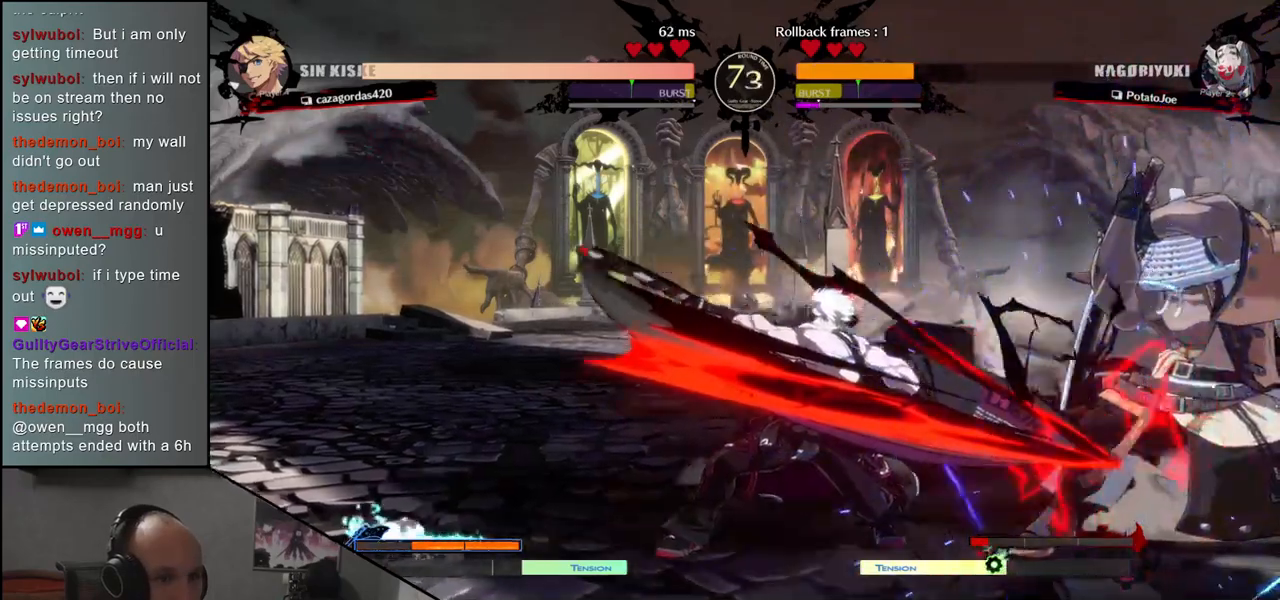
{"dt_ms": 500, "buttons": ["R1"], "left_stick": "center", "events": [[50, "left_stick", "down-right"], [483, "R1", "down"], [500, "left_stick", "center"]]}
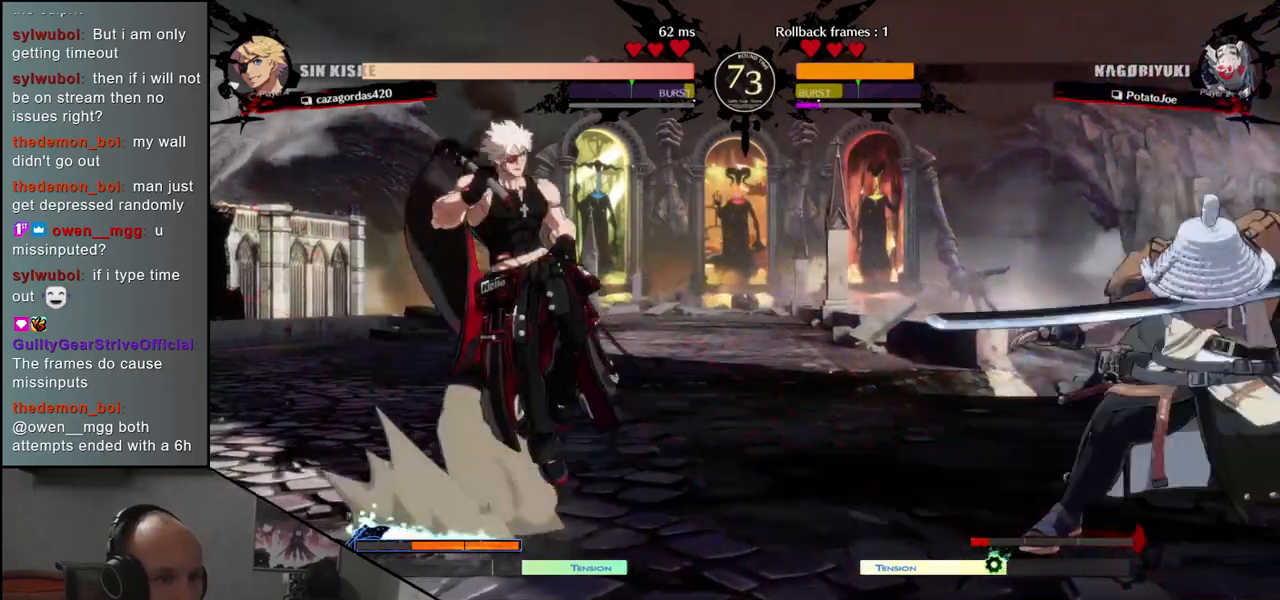
{"dt_ms": 500, "buttons": [], "left_stick": "center", "events": [[50, "R1", "up"]]}